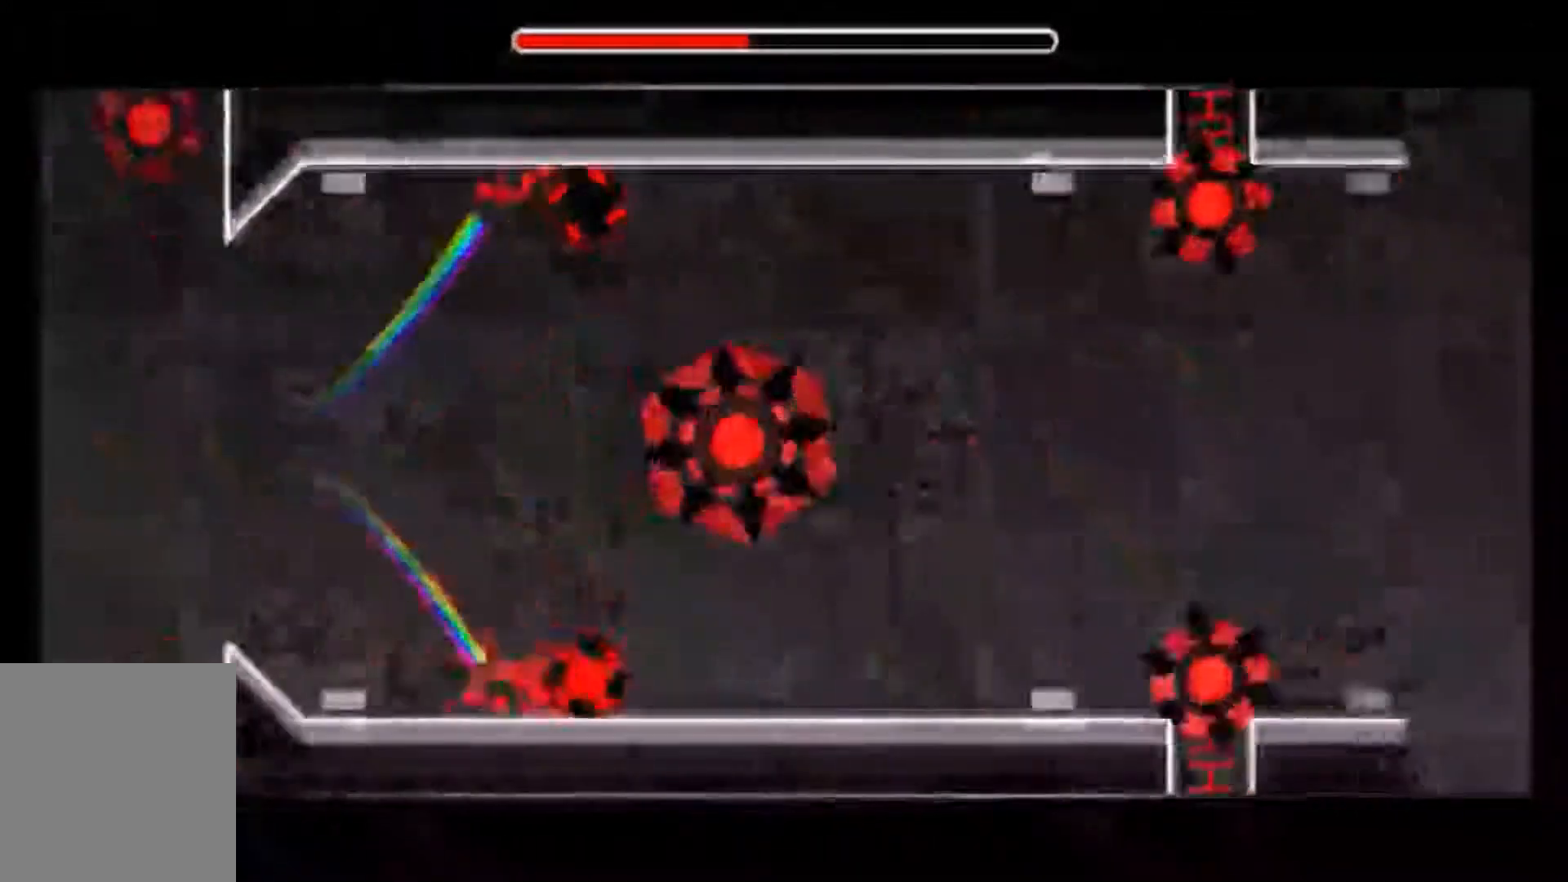
Gameplay with a controller (Xbox layout); each line is a JSON object with the inputs held at the frame after it. "events" lists button and stick changes between this image and that frame as [ms after this image, input, new state], when the widget could be followed in between. Not read: DPAD_DOWN DPAD_LEFT DPAD_RIGHT DPAD_UP L1 L2 L3 R1 R3 SELECT left_stick right_stick.
{"buttons": ["A"], "events": [[367, "A", "down"]]}
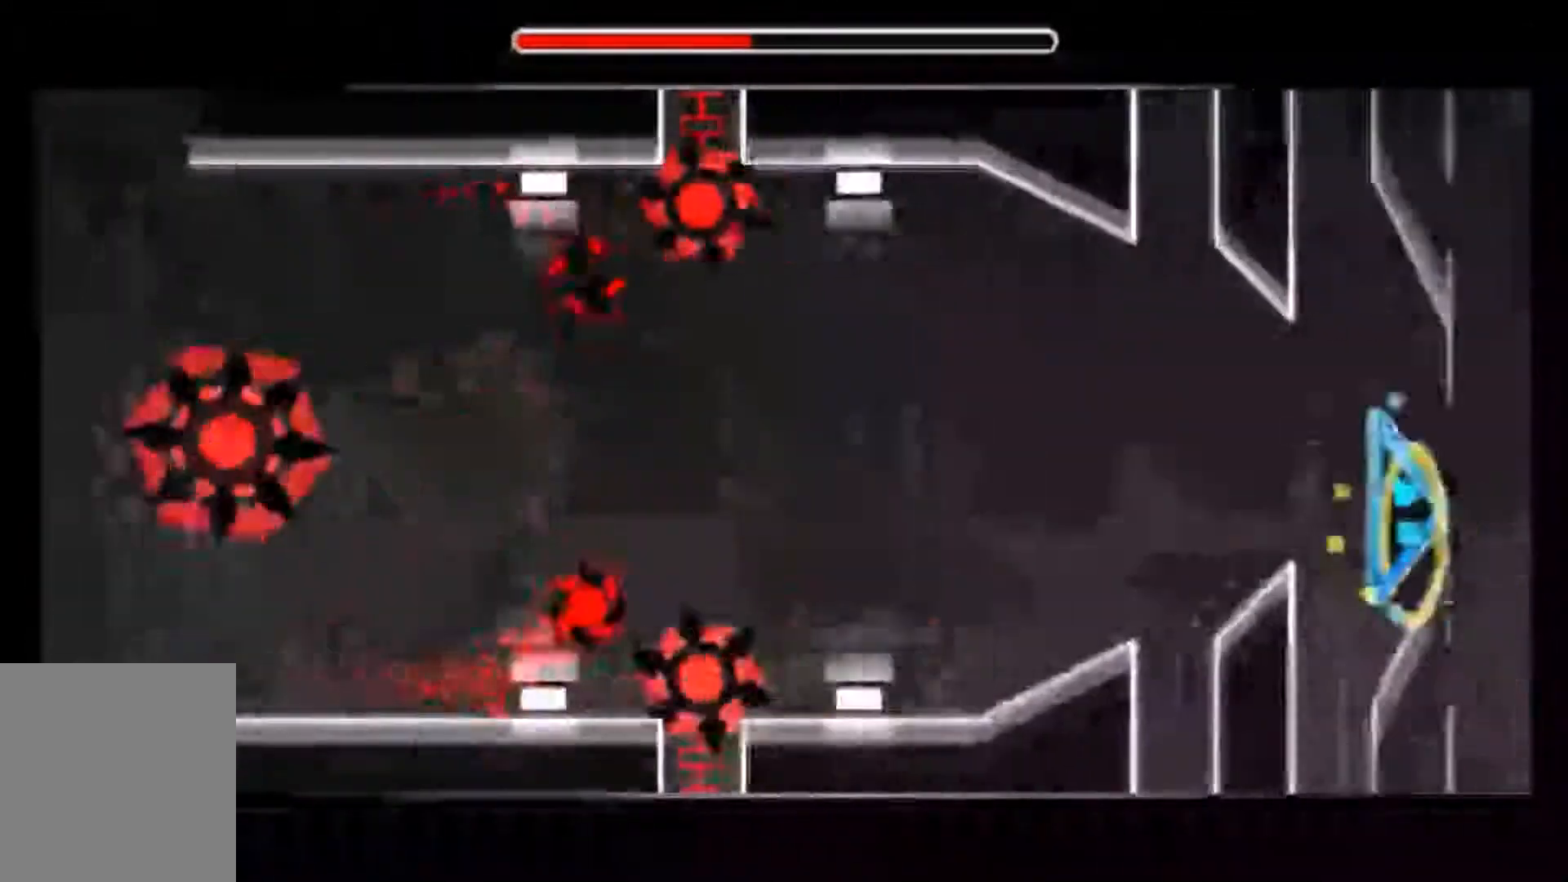
{"buttons": [], "events": [[66, "A", "up"]]}
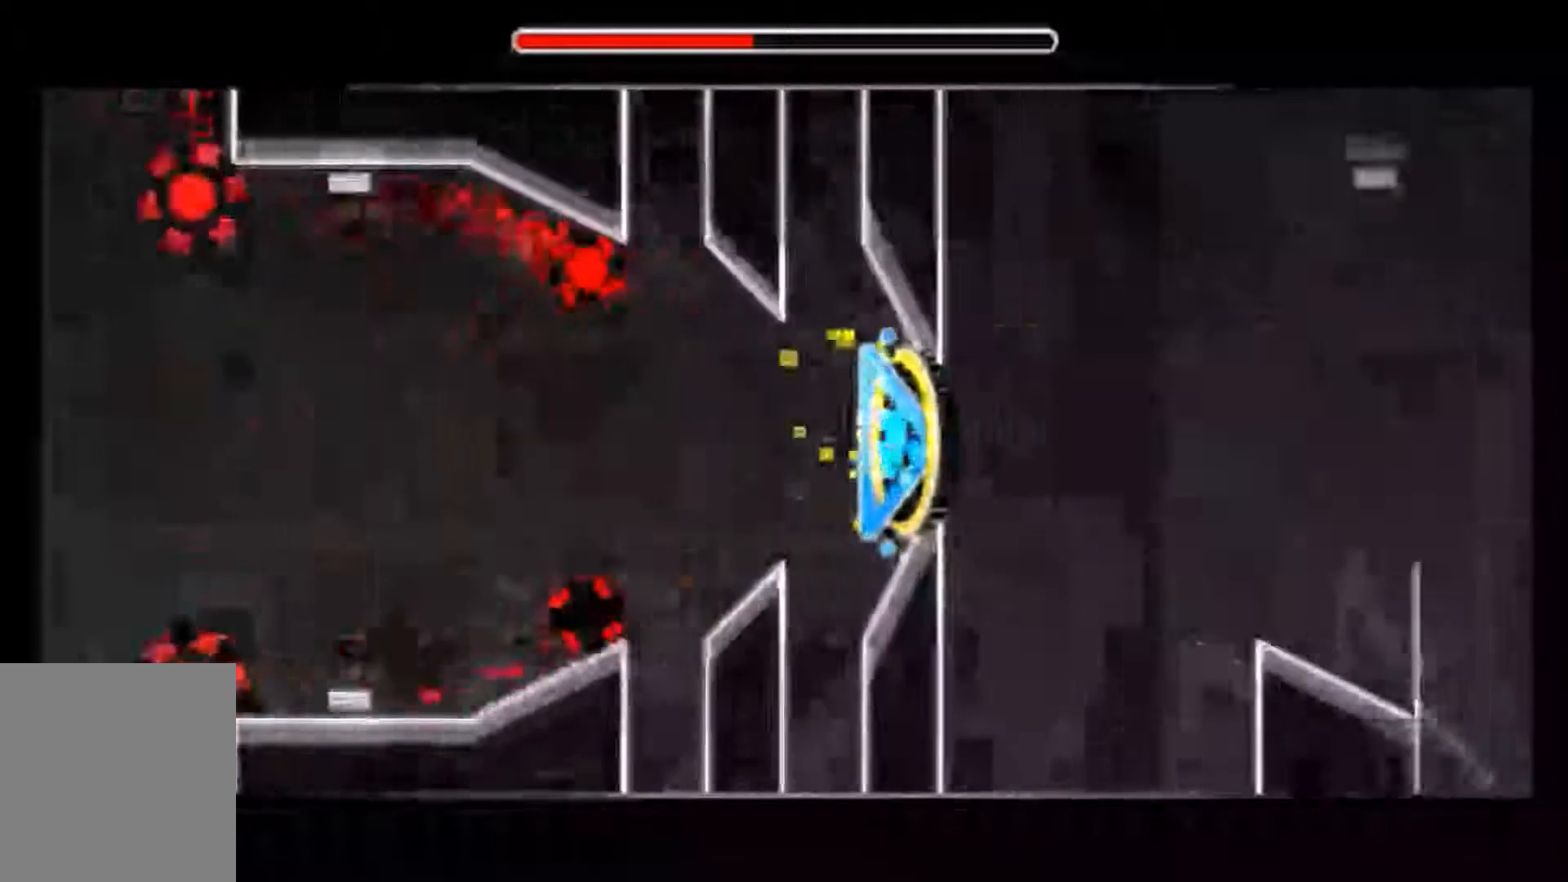
{"buttons": [], "events": []}
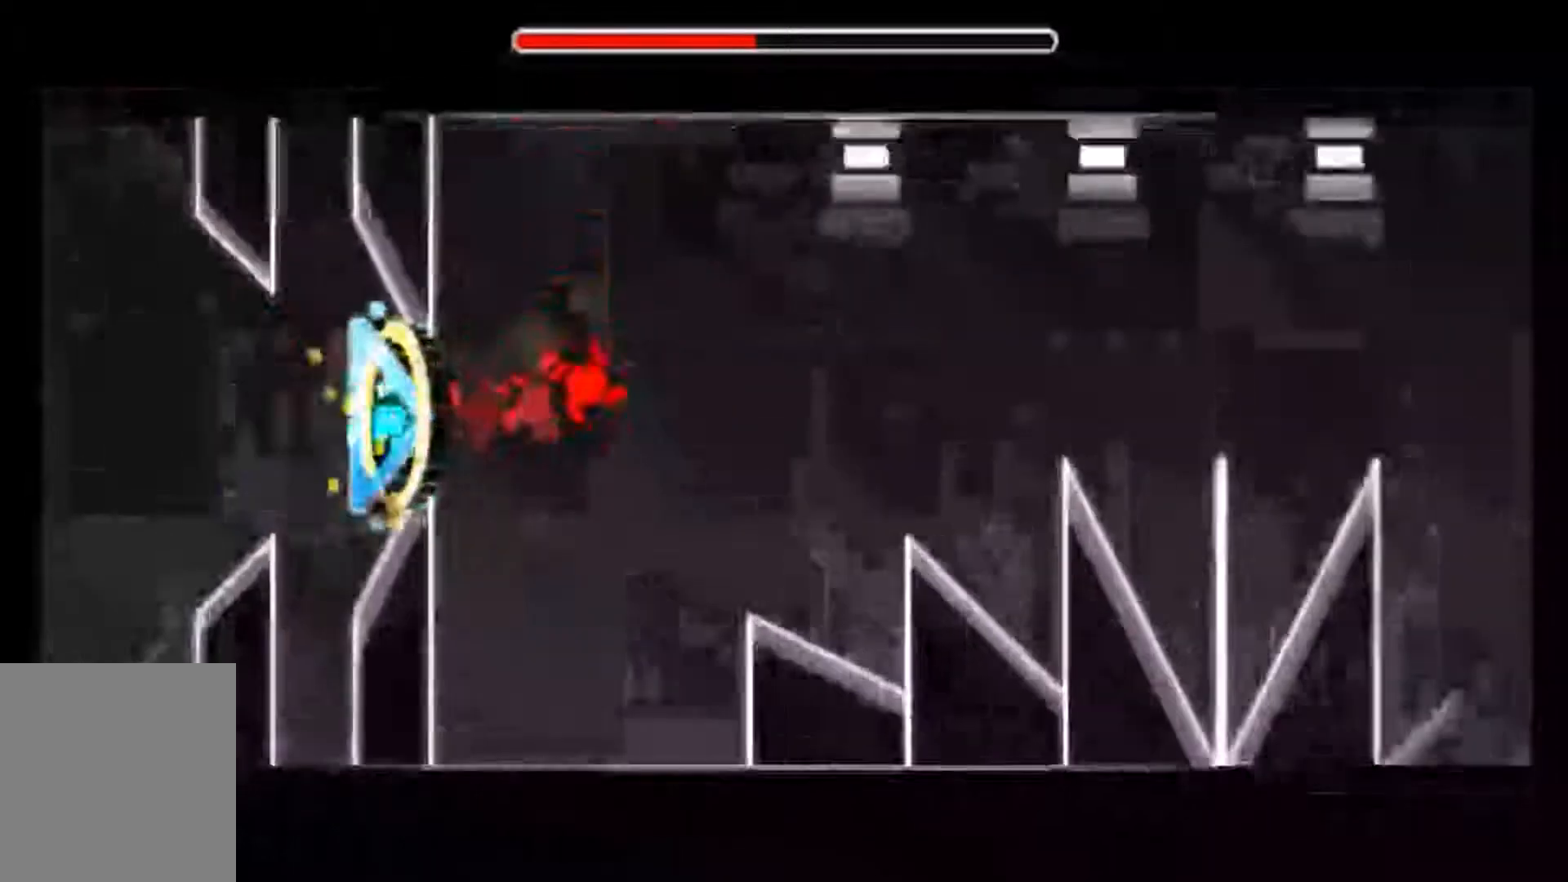
{"buttons": [], "events": []}
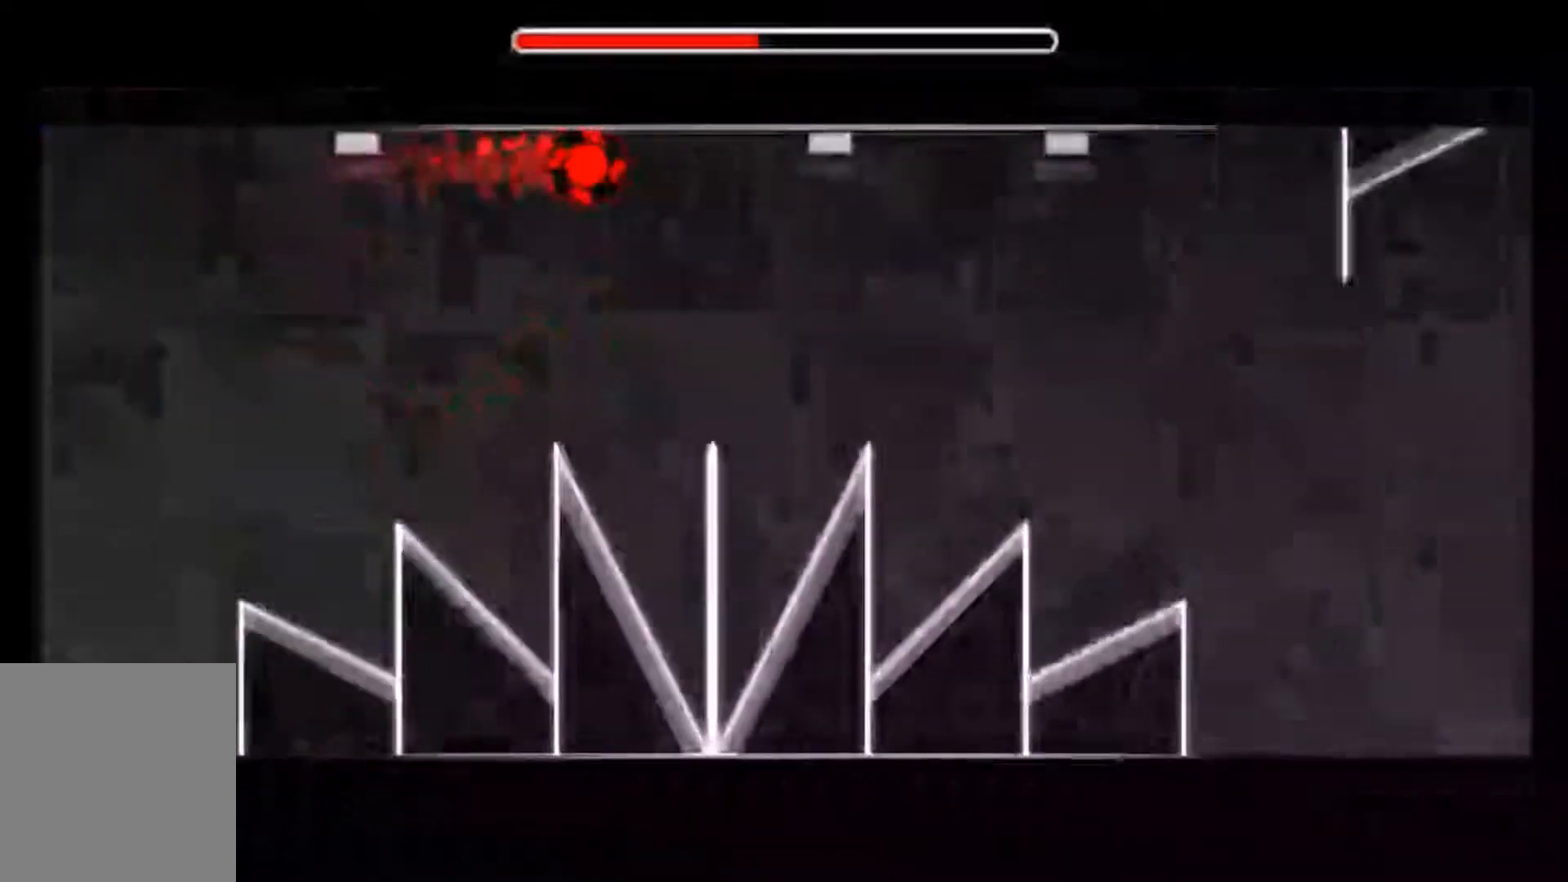
{"buttons": ["A"], "events": [[401, "A", "down"]]}
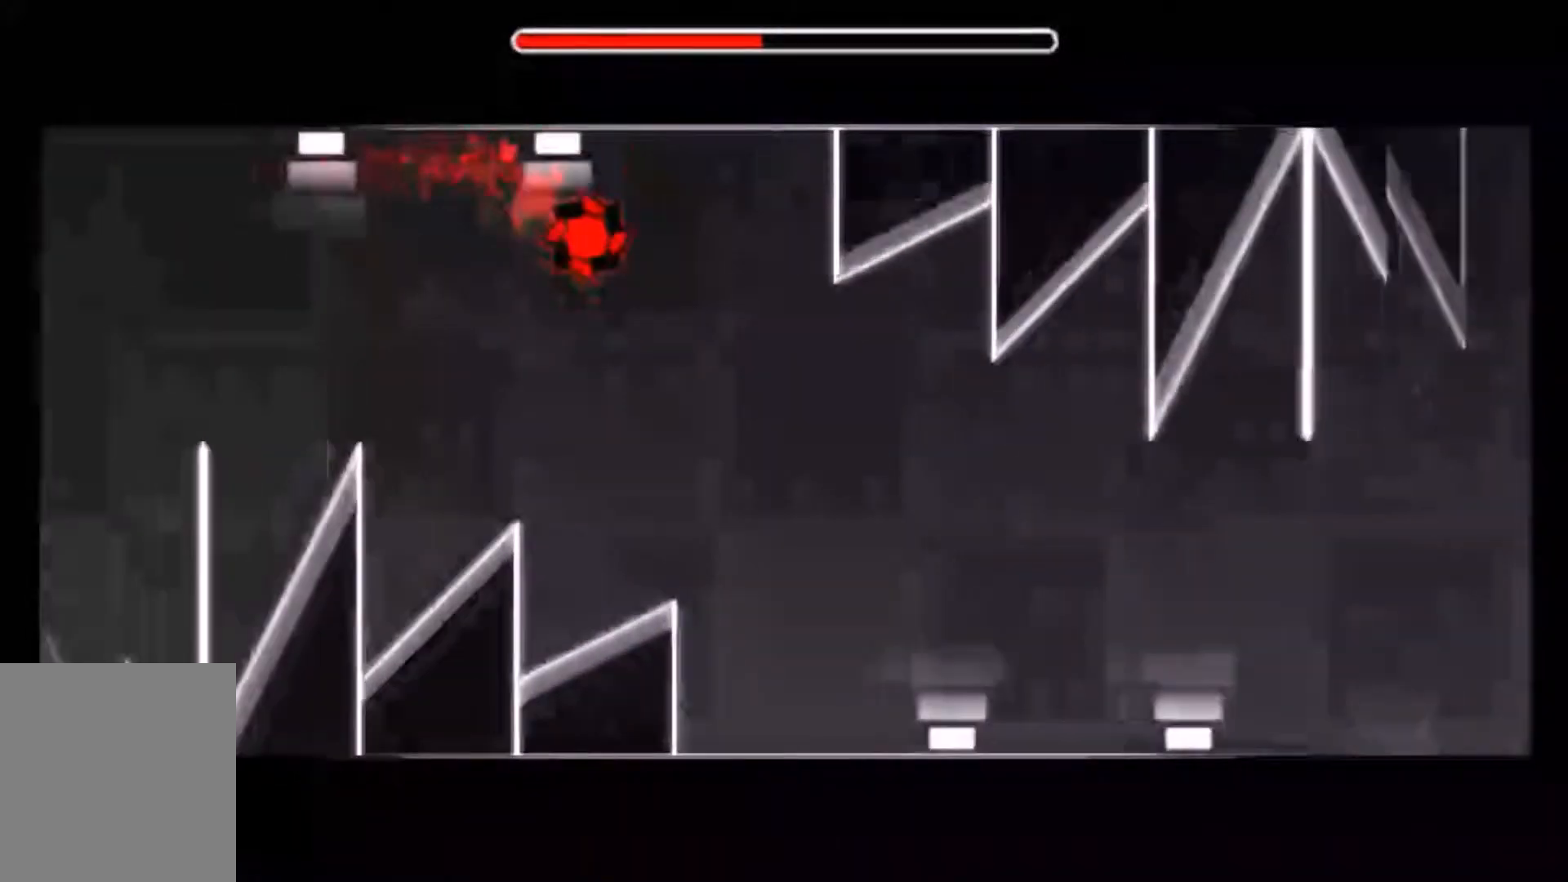
{"buttons": [], "events": [[33, "A", "up"]]}
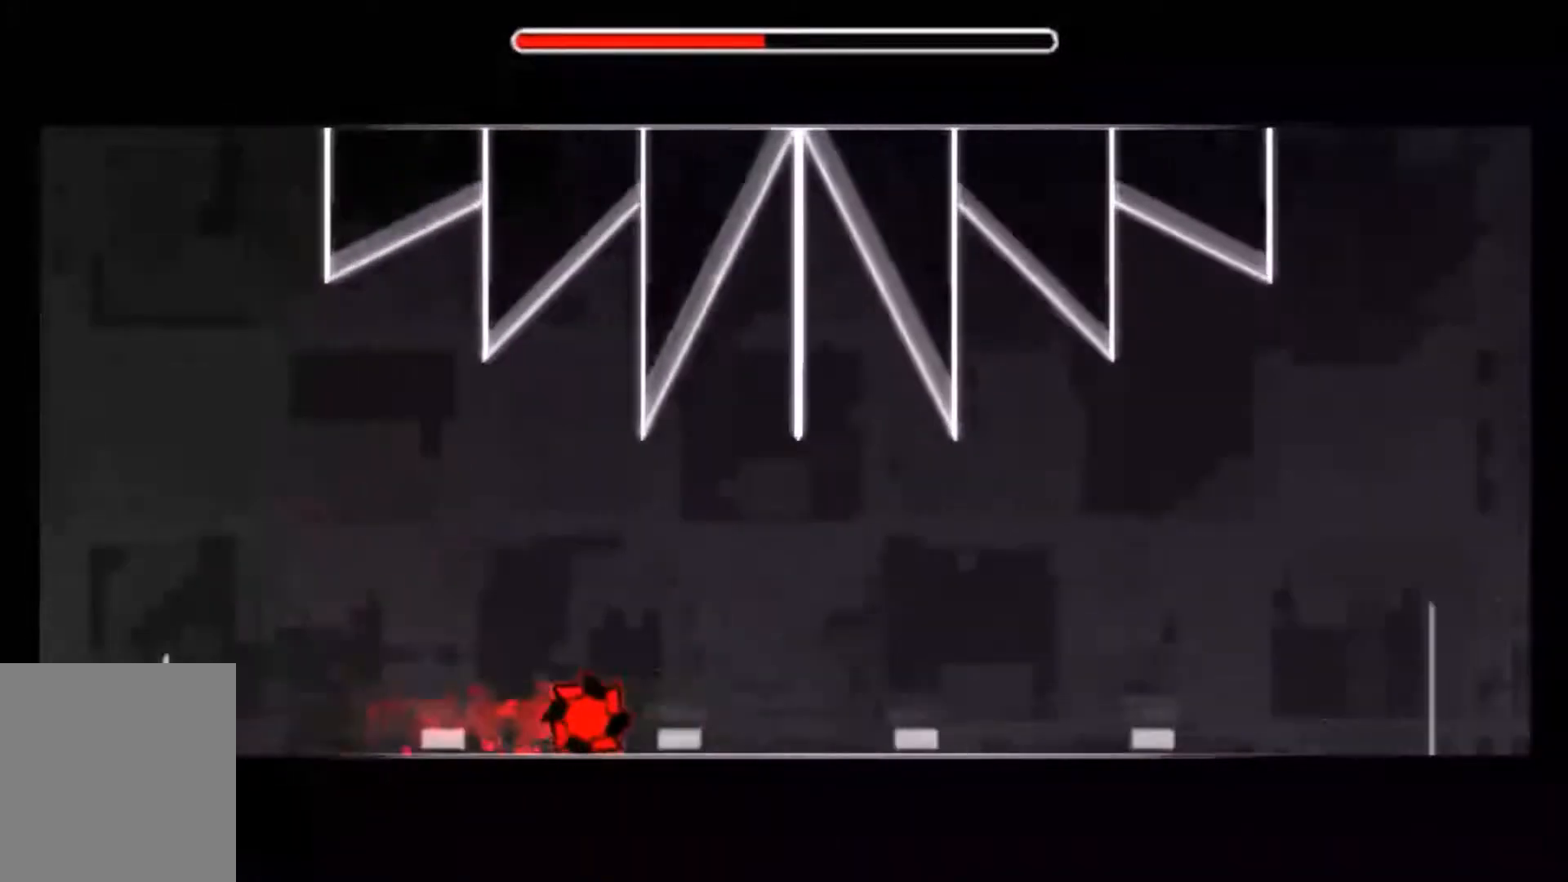
{"buttons": ["A"], "events": [[501, "A", "down"]]}
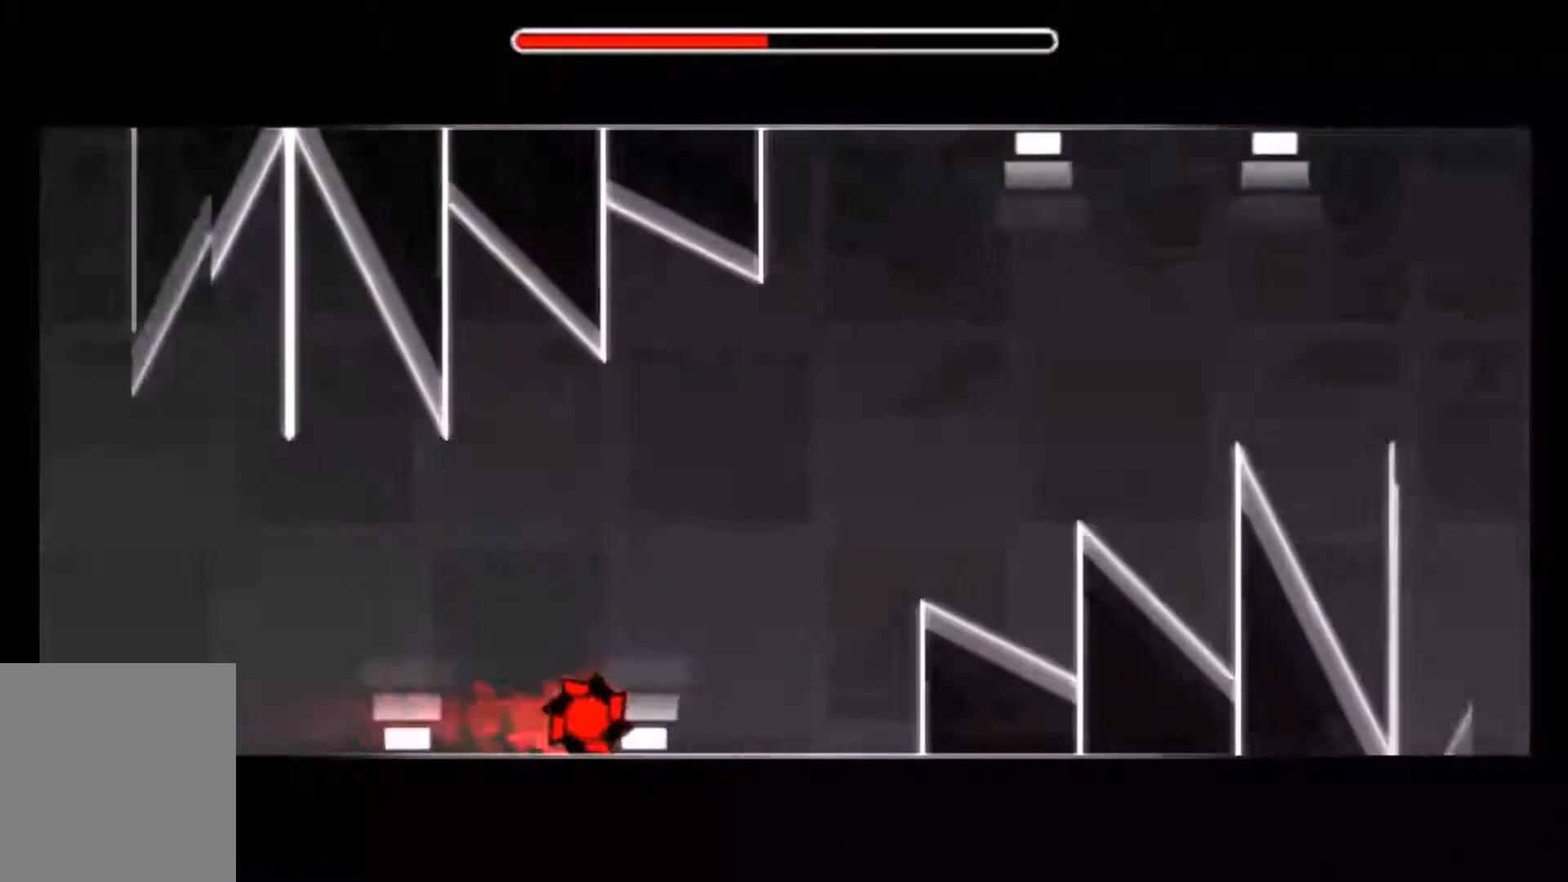
{"buttons": [], "events": [[133, "A", "up"]]}
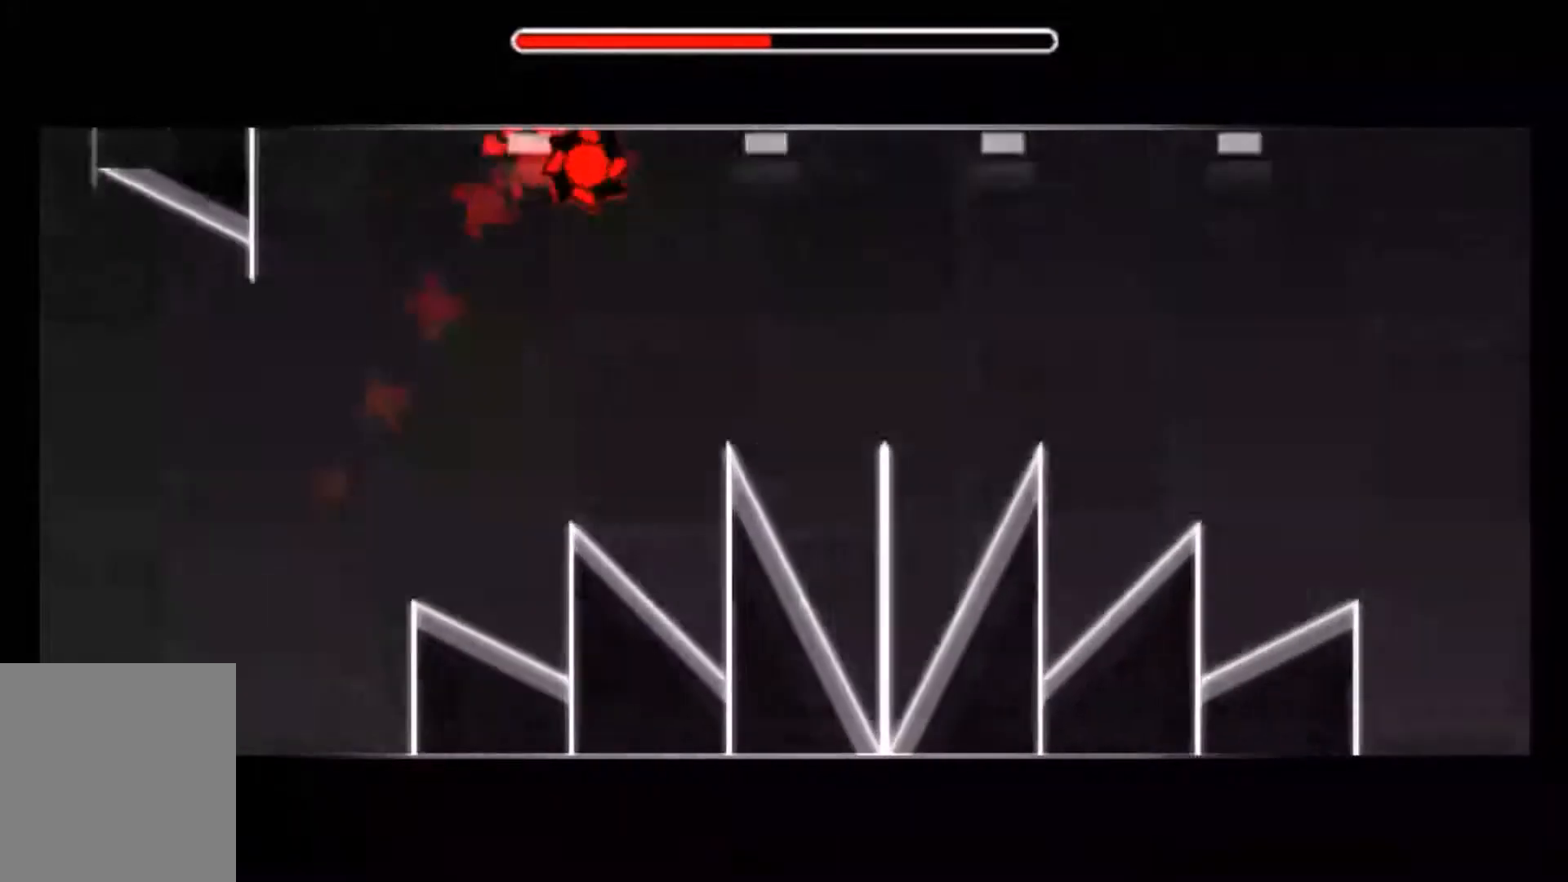
{"buttons": [], "events": []}
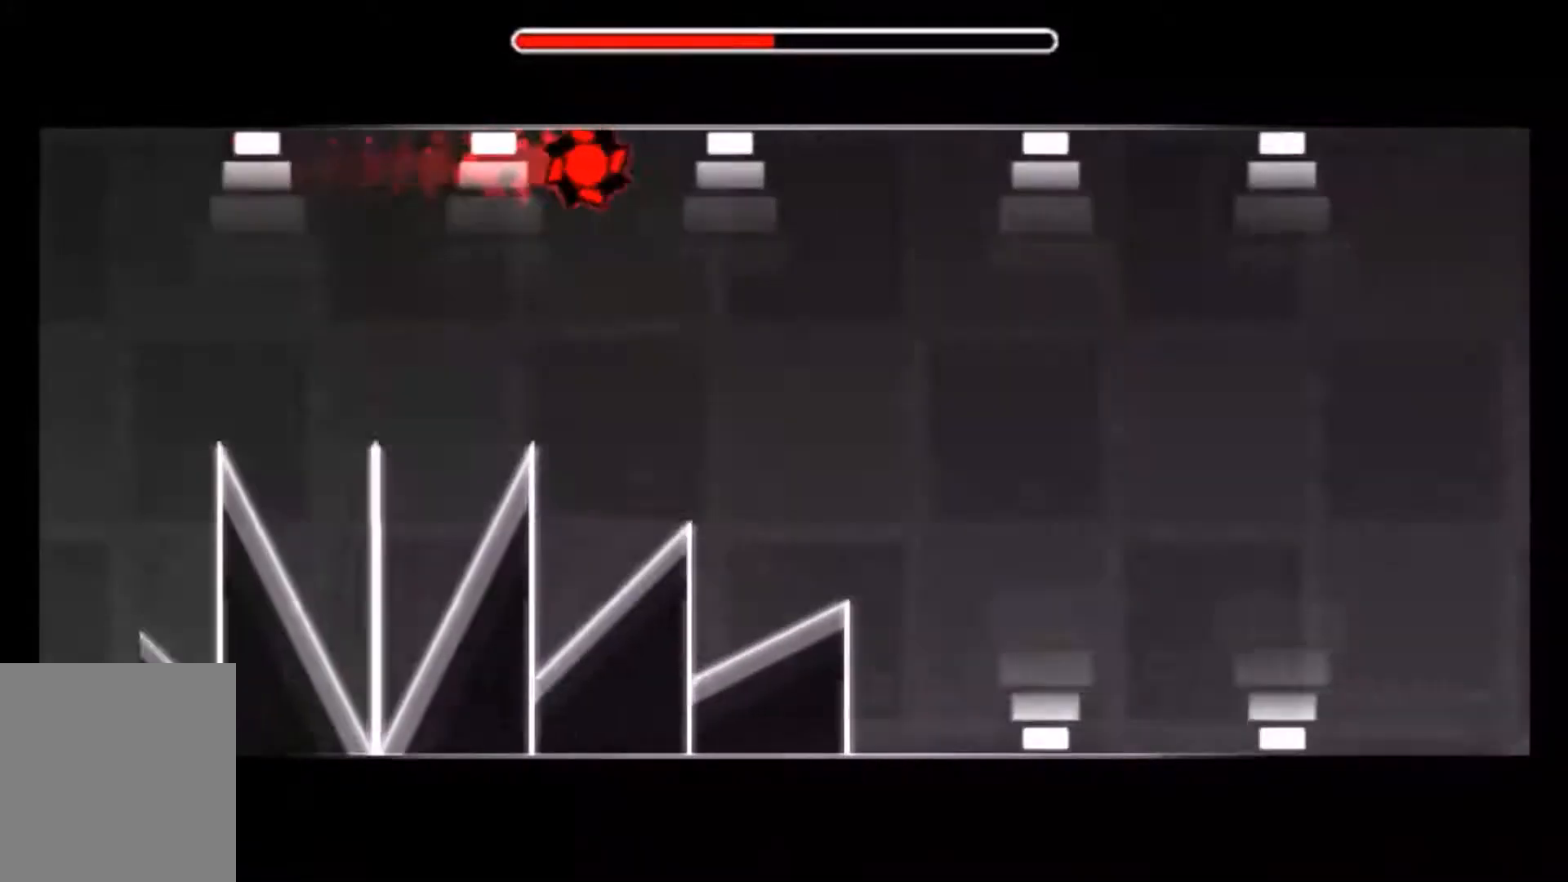
{"buttons": [], "events": [[200, "A", "down"], [333, "A", "up"]]}
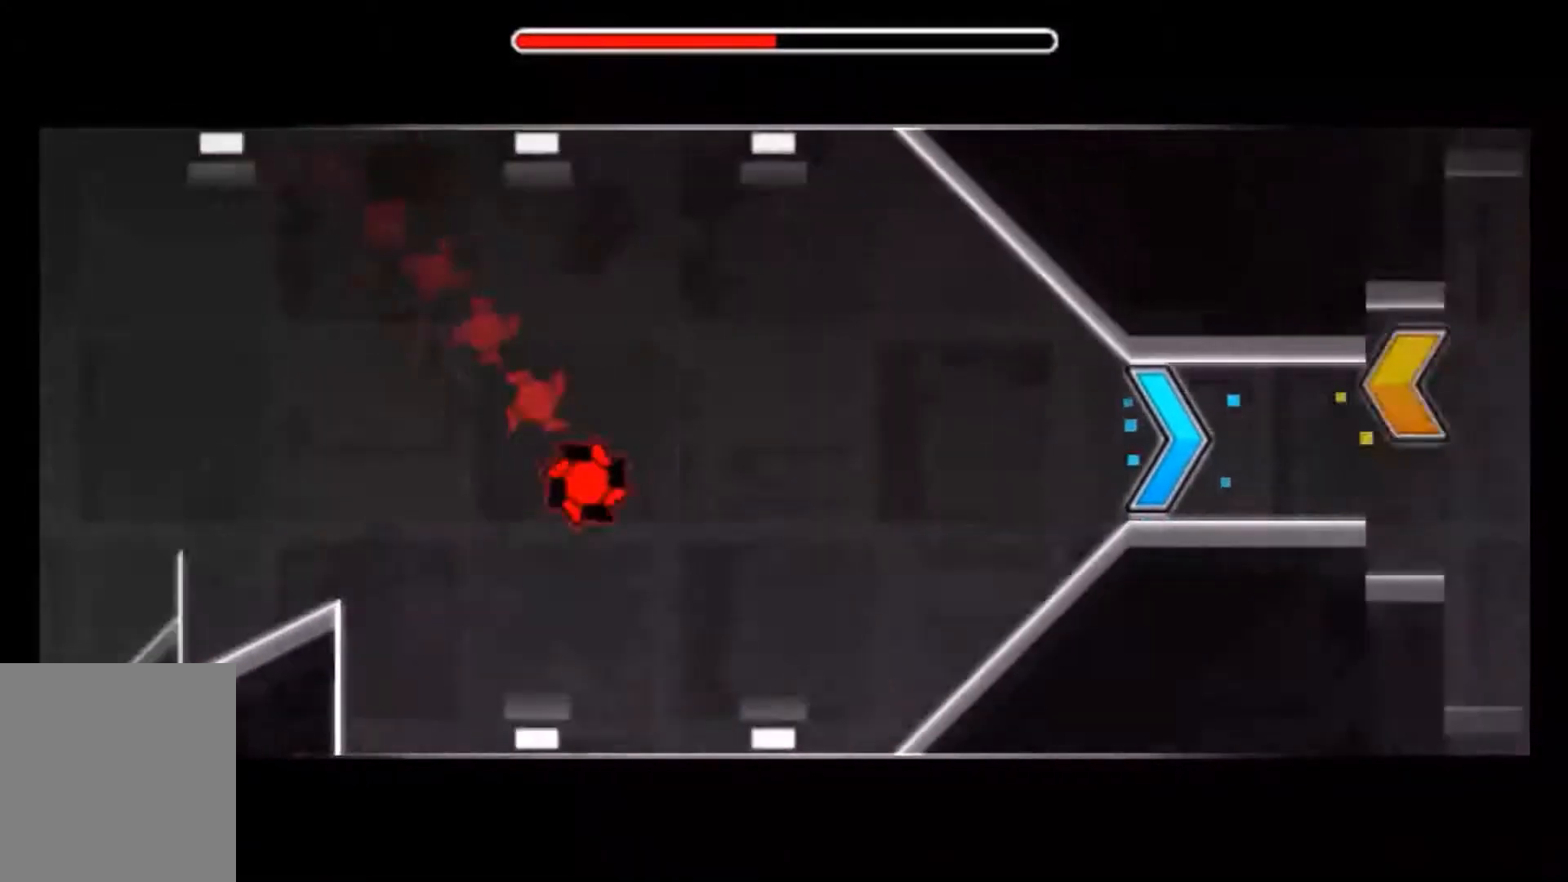
{"buttons": [], "events": []}
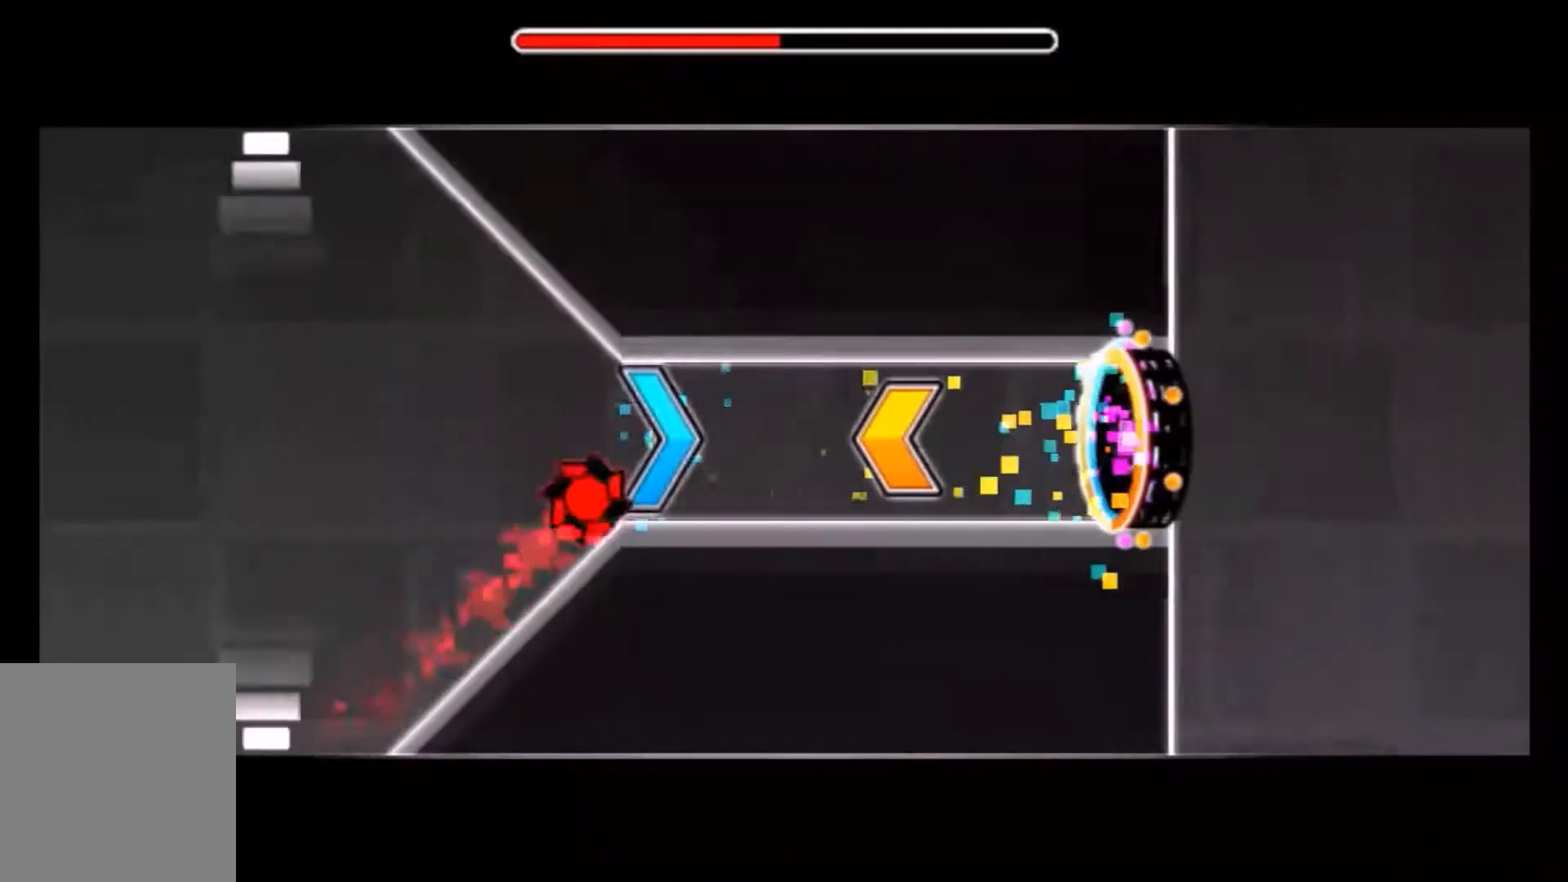
{"buttons": [], "events": []}
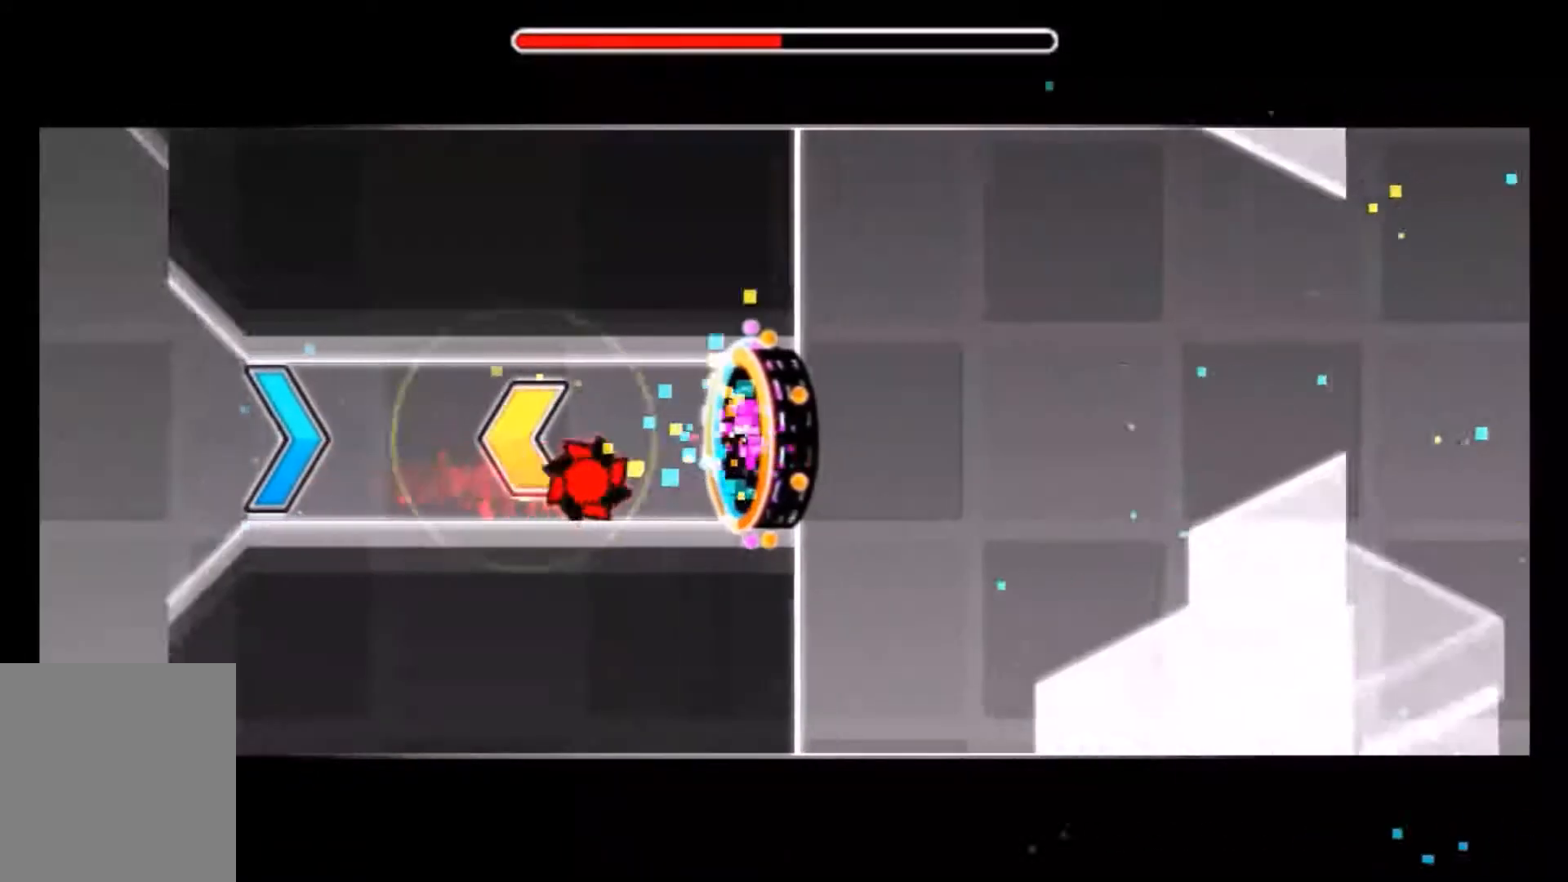
{"buttons": ["A"], "events": [[401, "A", "down"]]}
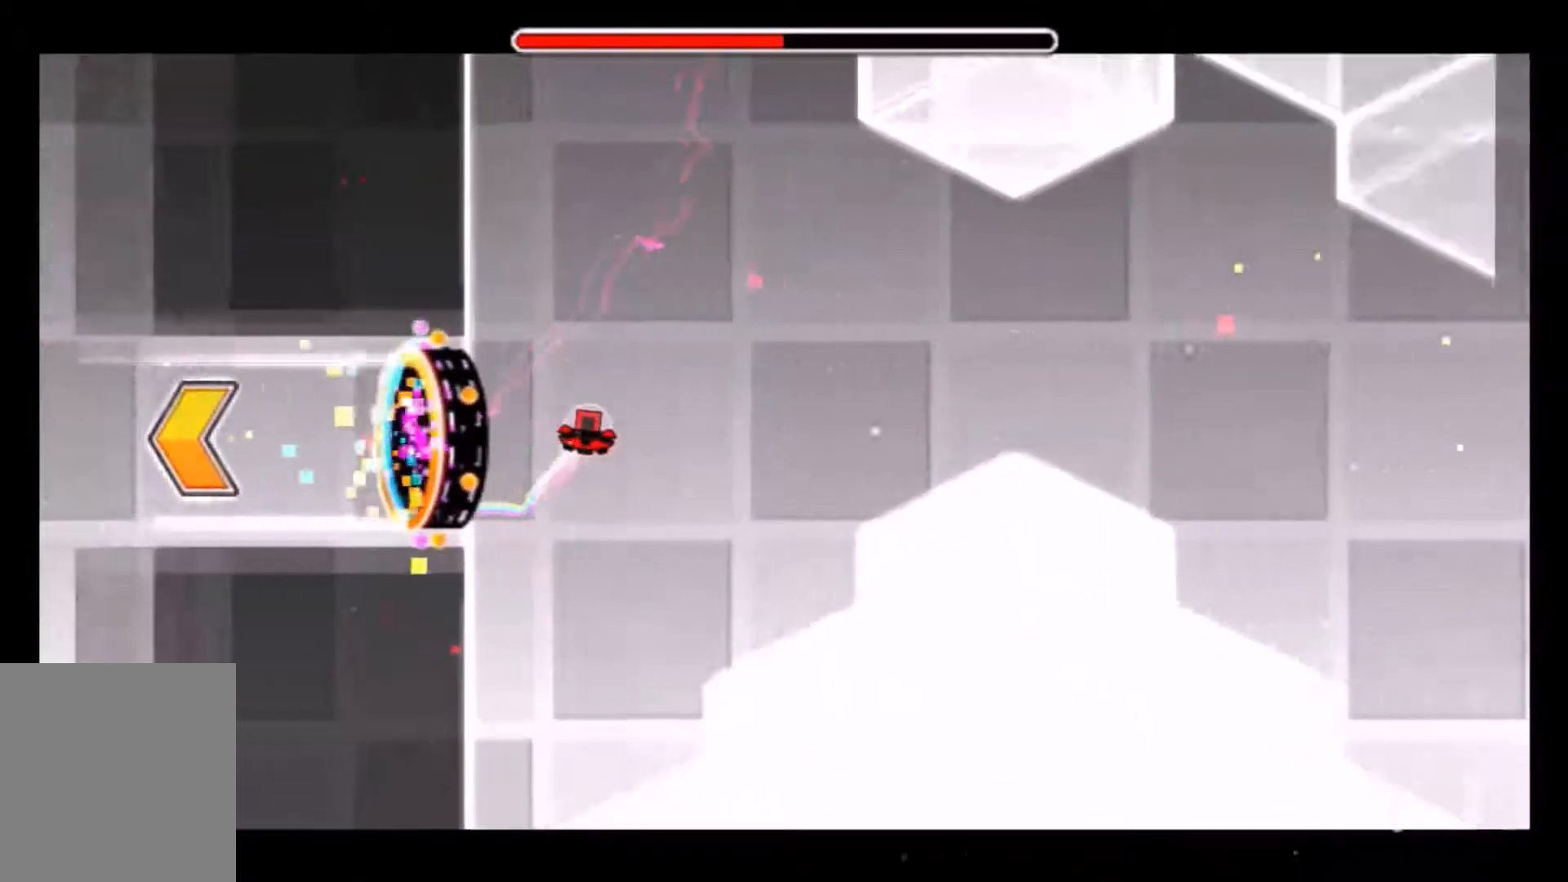
{"buttons": [], "events": [[33, "A", "up"], [267, "A", "down"], [367, "A", "up"]]}
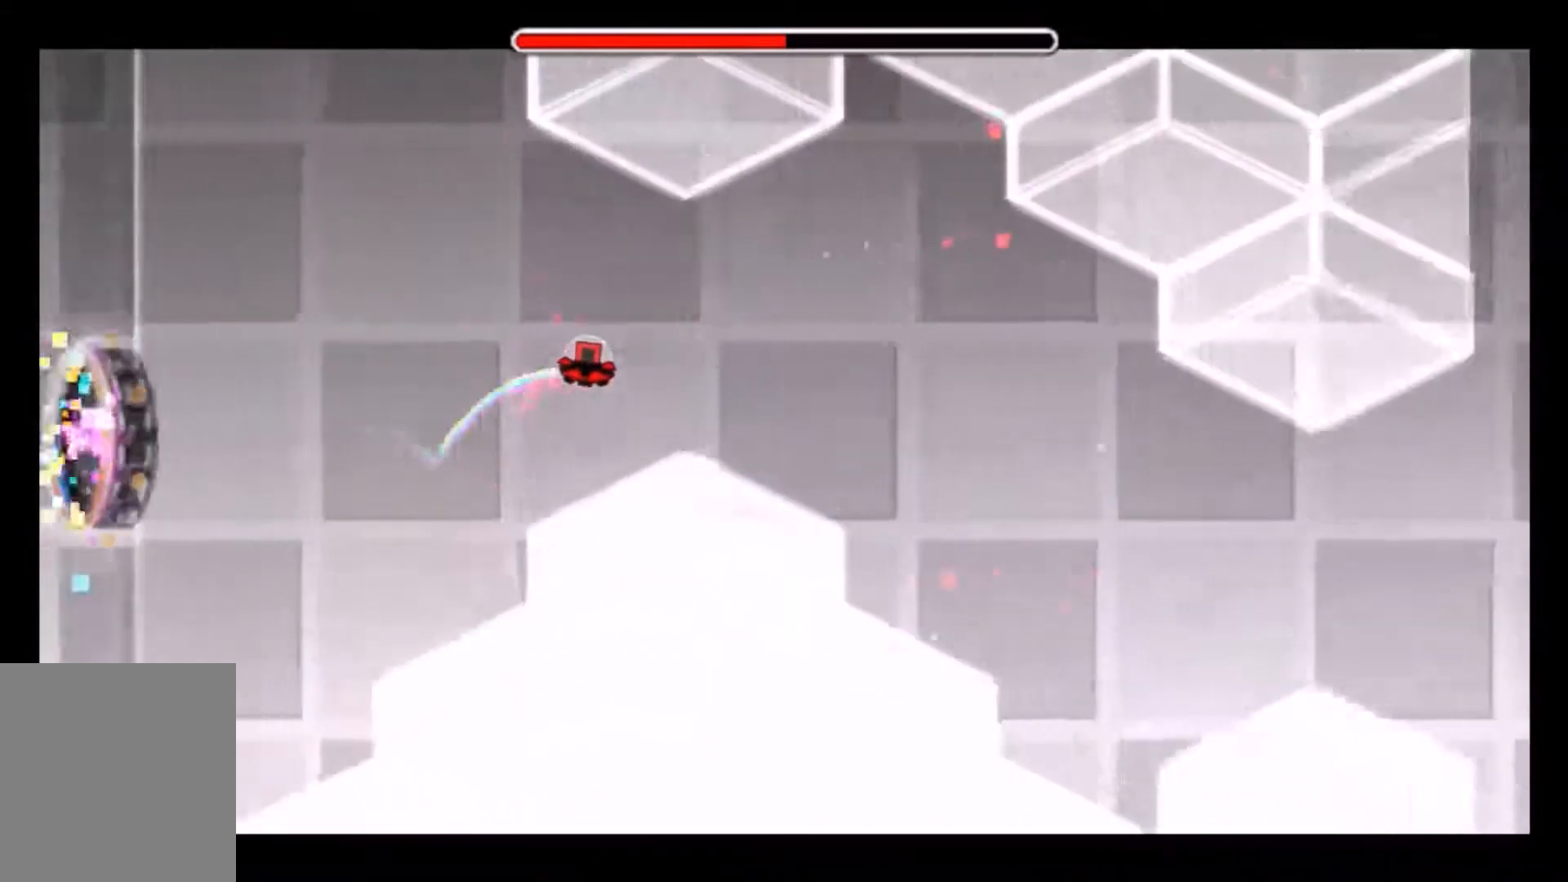
{"buttons": [], "events": [[67, "A", "down"], [167, "A", "up"]]}
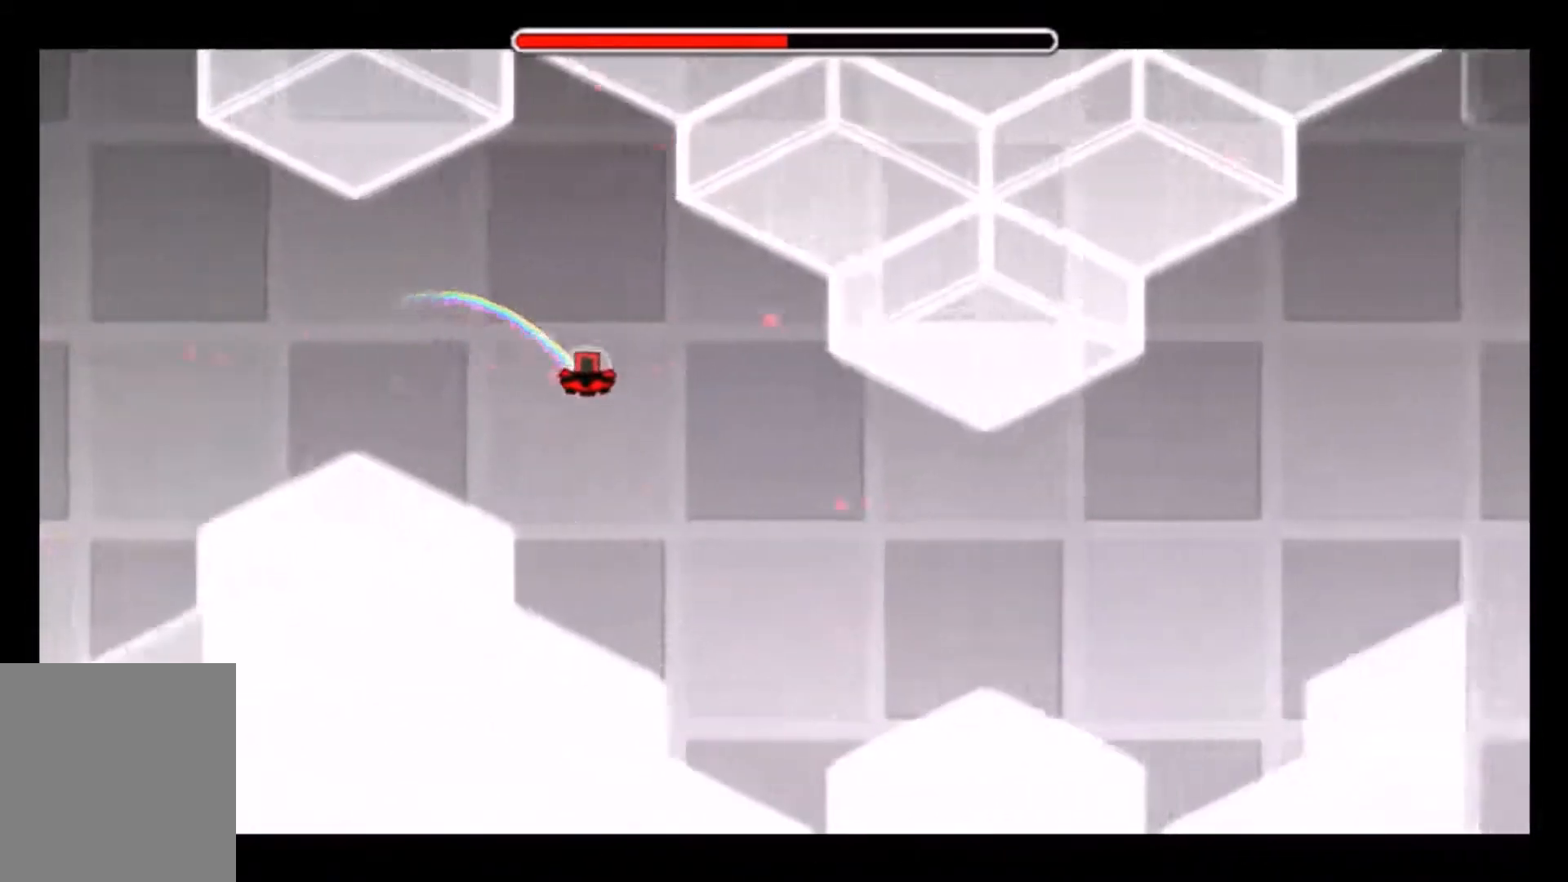
{"buttons": [], "events": [[233, "A", "down"], [400, "A", "up"]]}
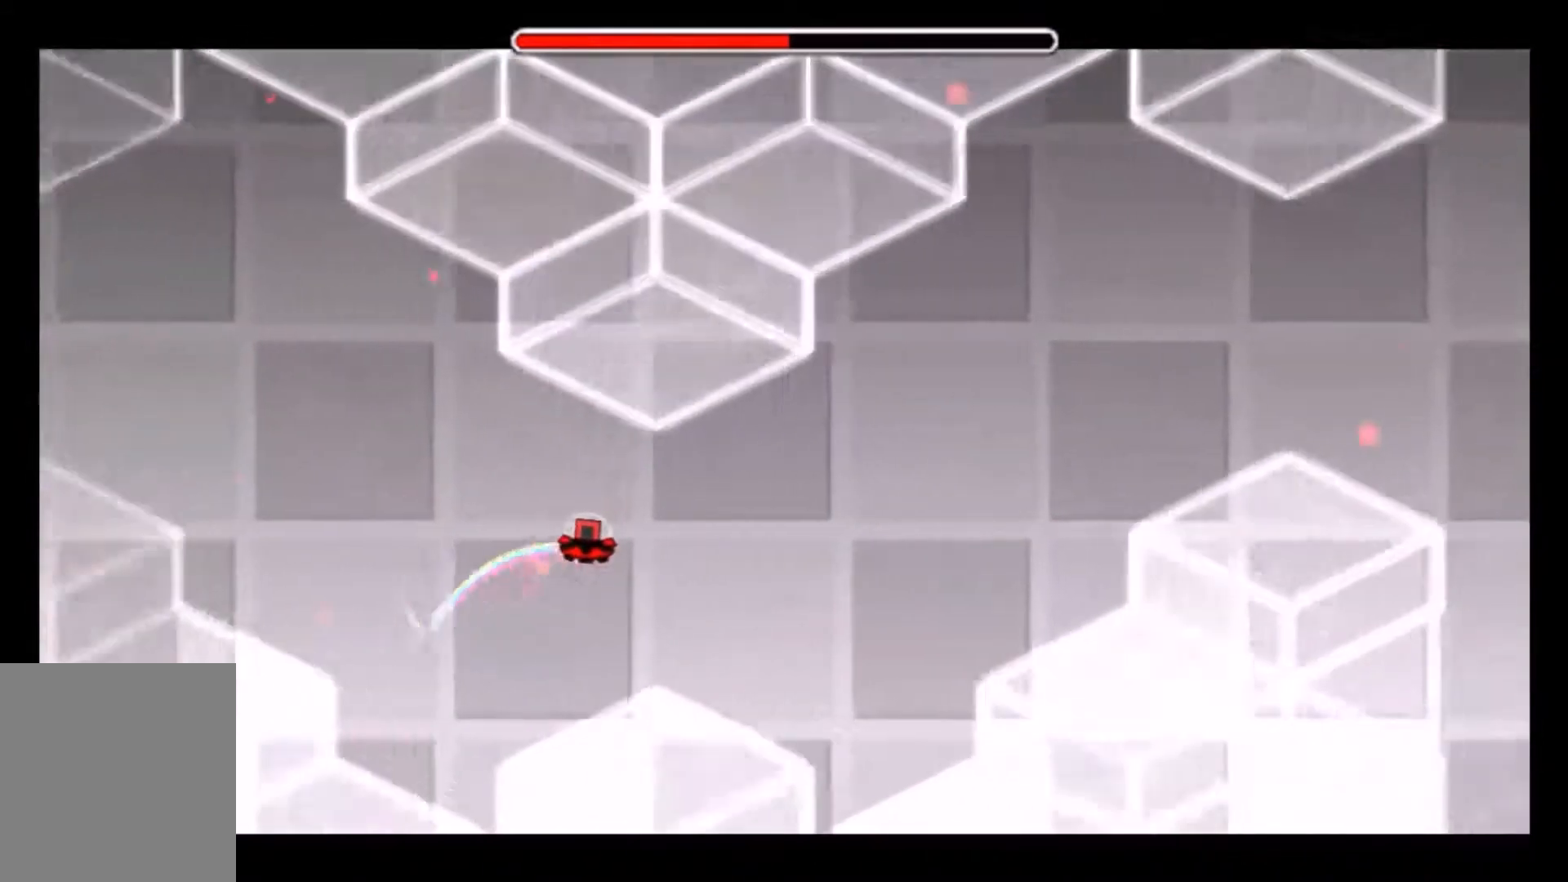
{"buttons": ["A"], "events": [[134, "A", "down"], [234, "A", "up"], [467, "A", "down"]]}
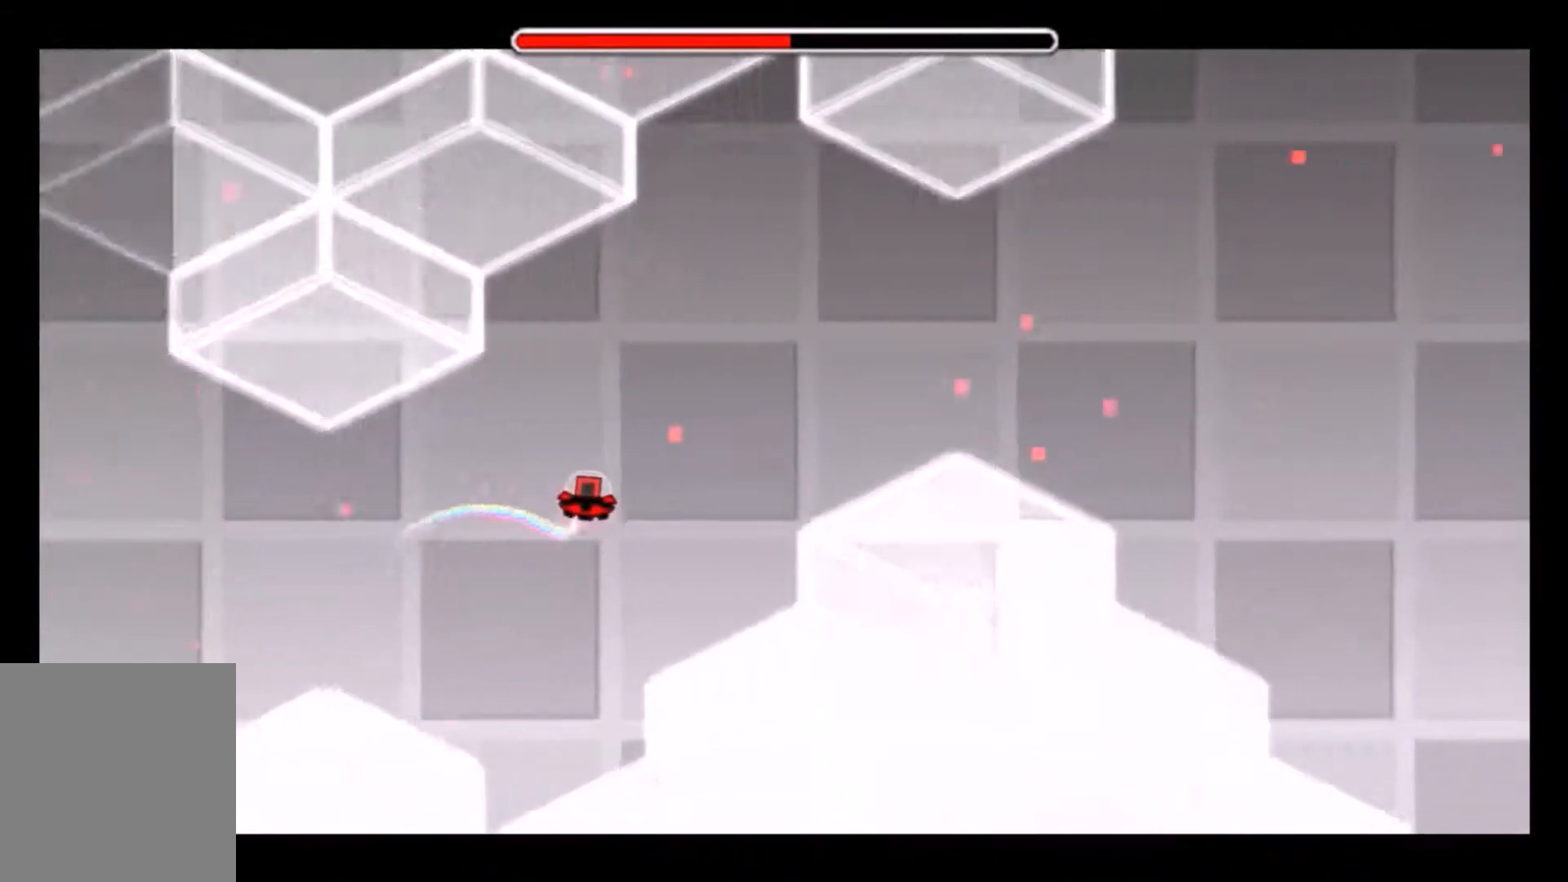
{"buttons": [], "events": [[66, "A", "up"], [300, "A", "down"], [400, "A", "up"]]}
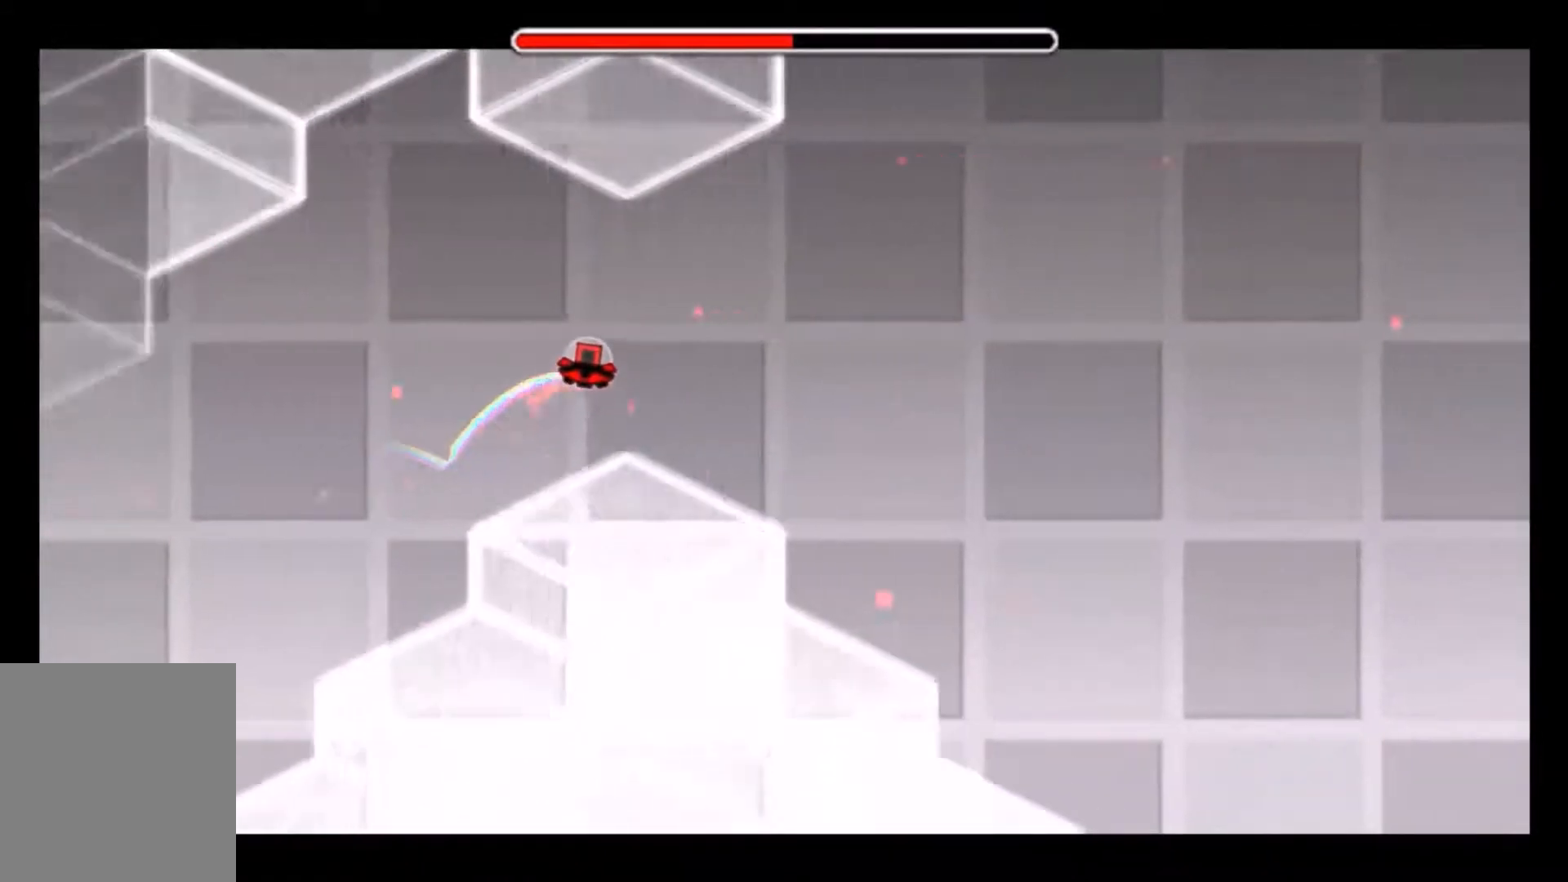
{"buttons": [], "events": [[167, "A", "down"], [267, "A", "up"]]}
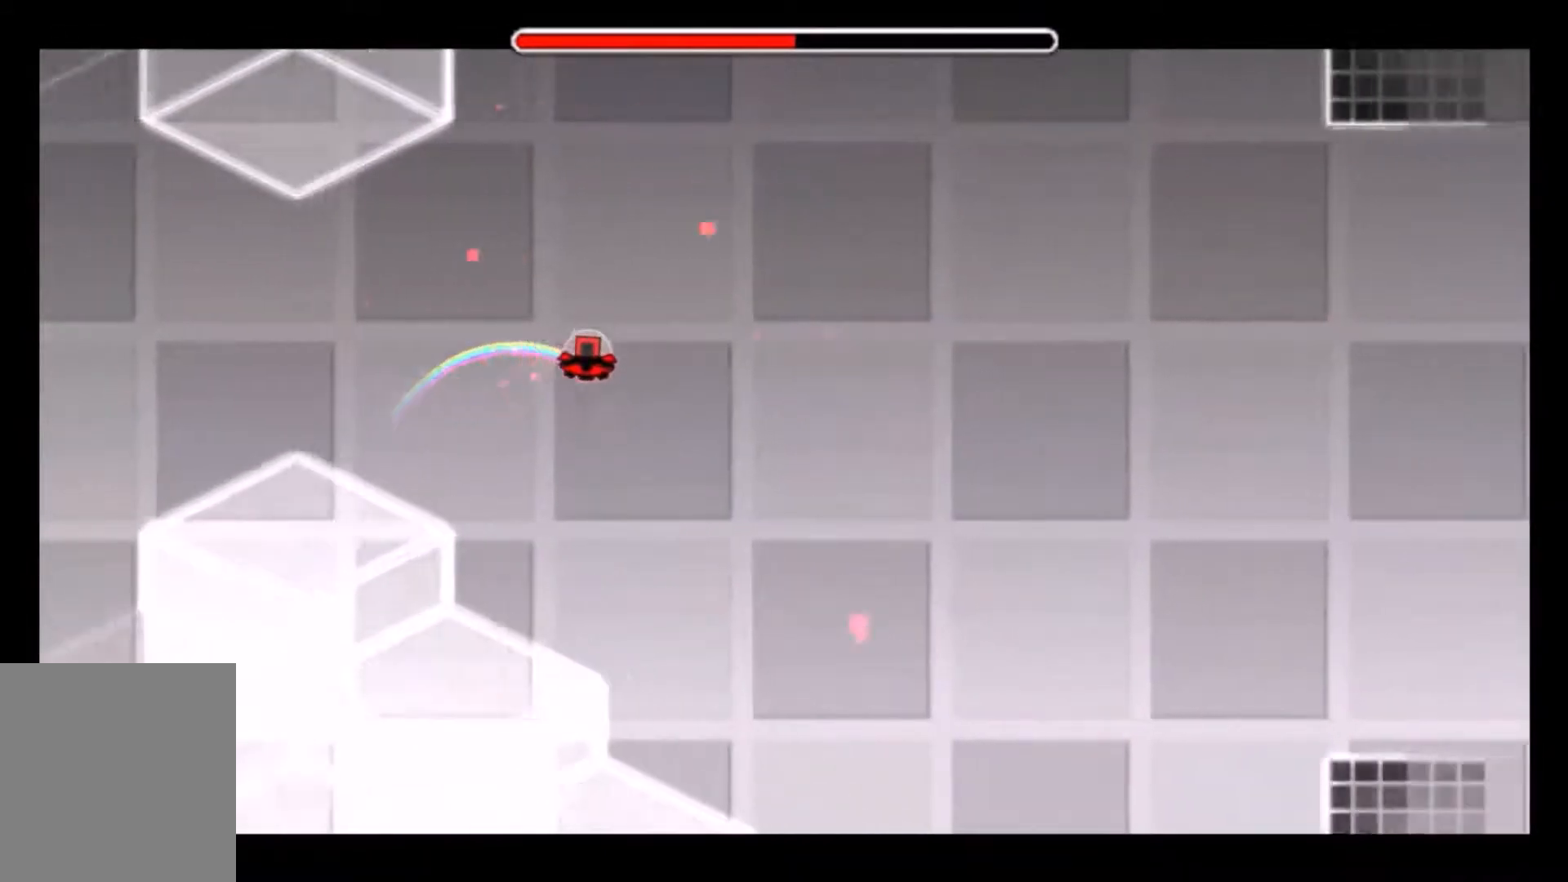
{"buttons": [], "events": [[267, "A", "down"], [400, "A", "up"]]}